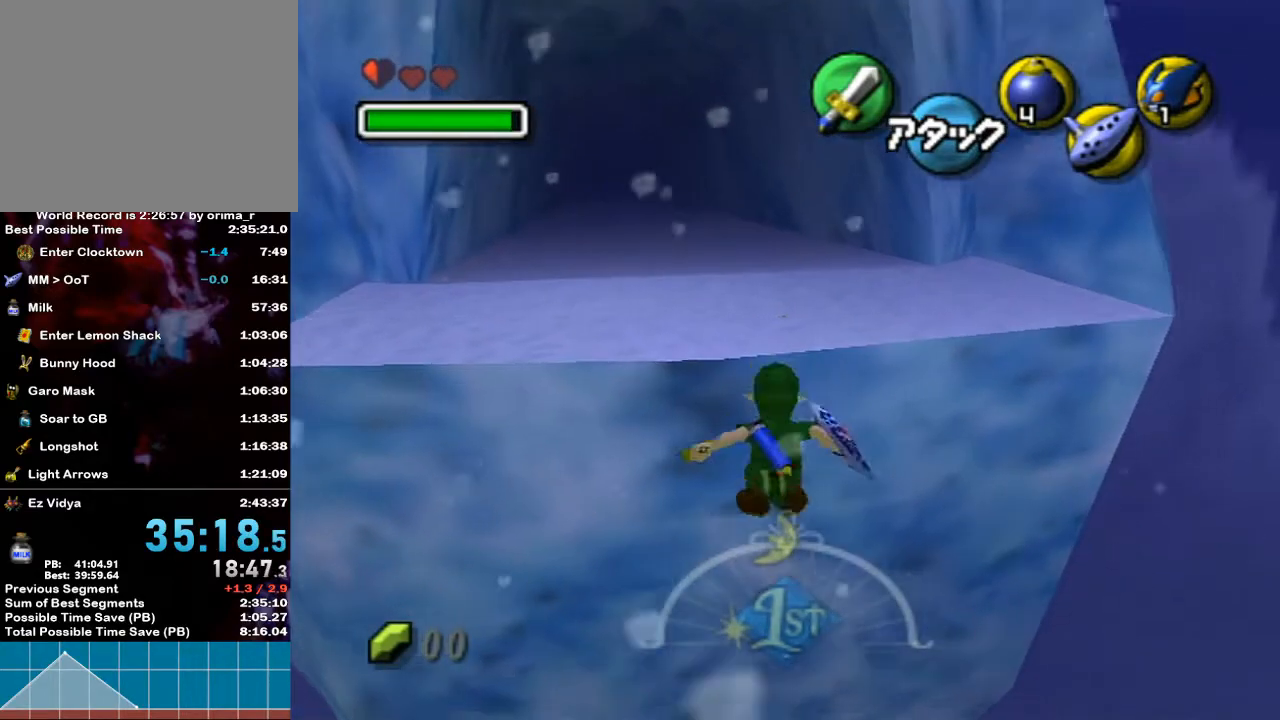
Gameplay with a controller (Nintendo layout); each line is a JSON object with the inputs held at the frame after it. "events" lists button and stick changes between this image and that frame as [ms after this image, input, new state], when the widget could be followed in between. Not read: L3 R3.
{"buttons": [], "left_stick": "up", "right_stick": "center", "events": [[167, "A", "up"], [250, "left_stick", "up"]]}
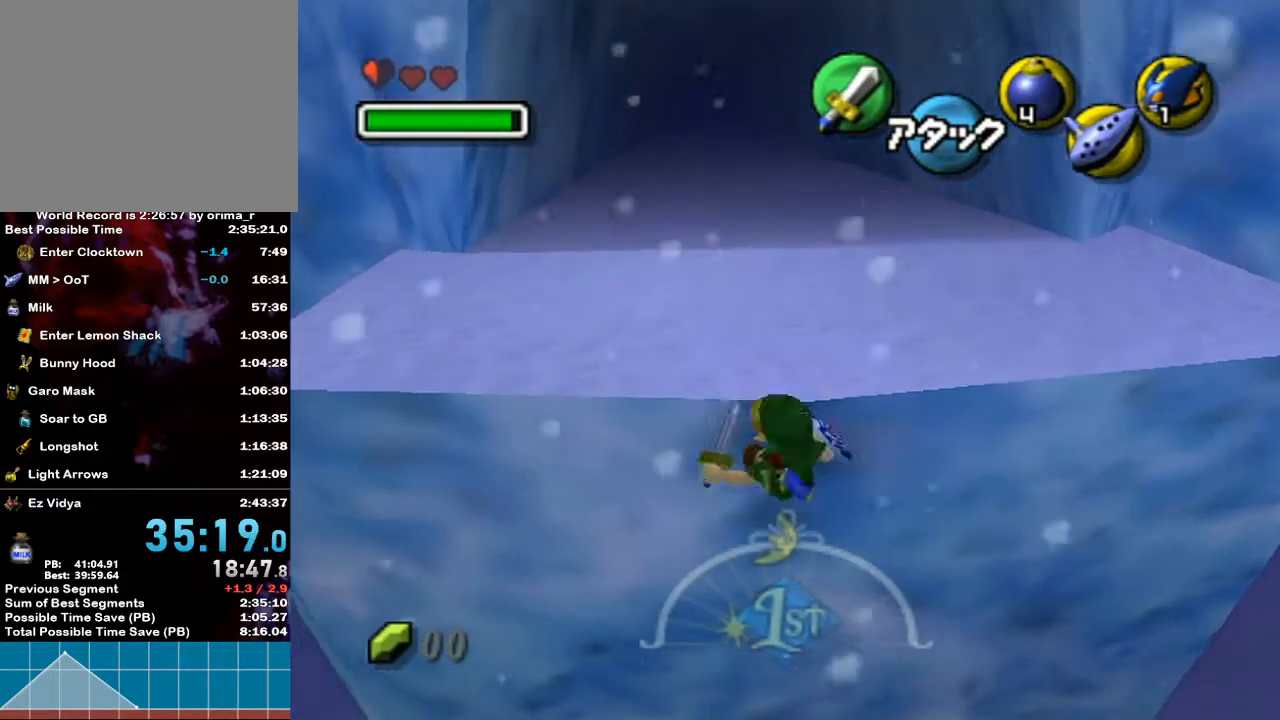
{"buttons": [], "left_stick": "up", "right_stick": "center", "events": []}
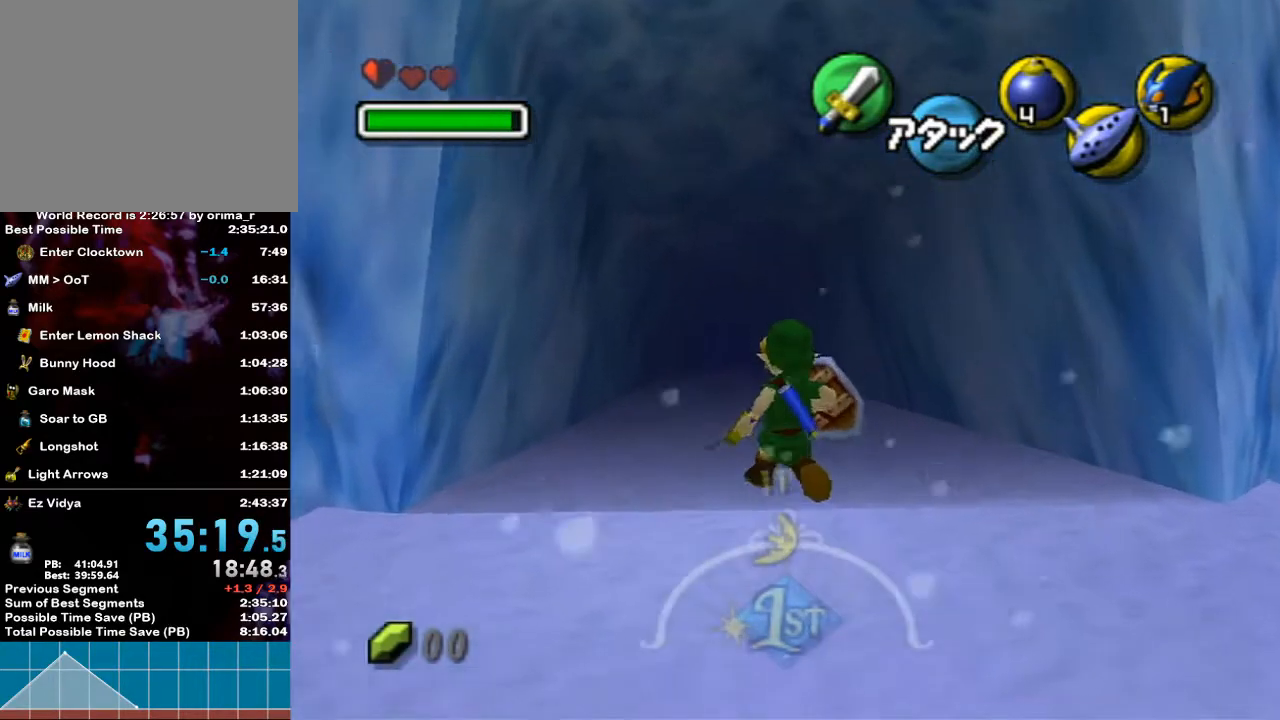
{"buttons": [], "left_stick": "up", "right_stick": "center", "events": [[250, "A", "down"], [367, "A", "up"]]}
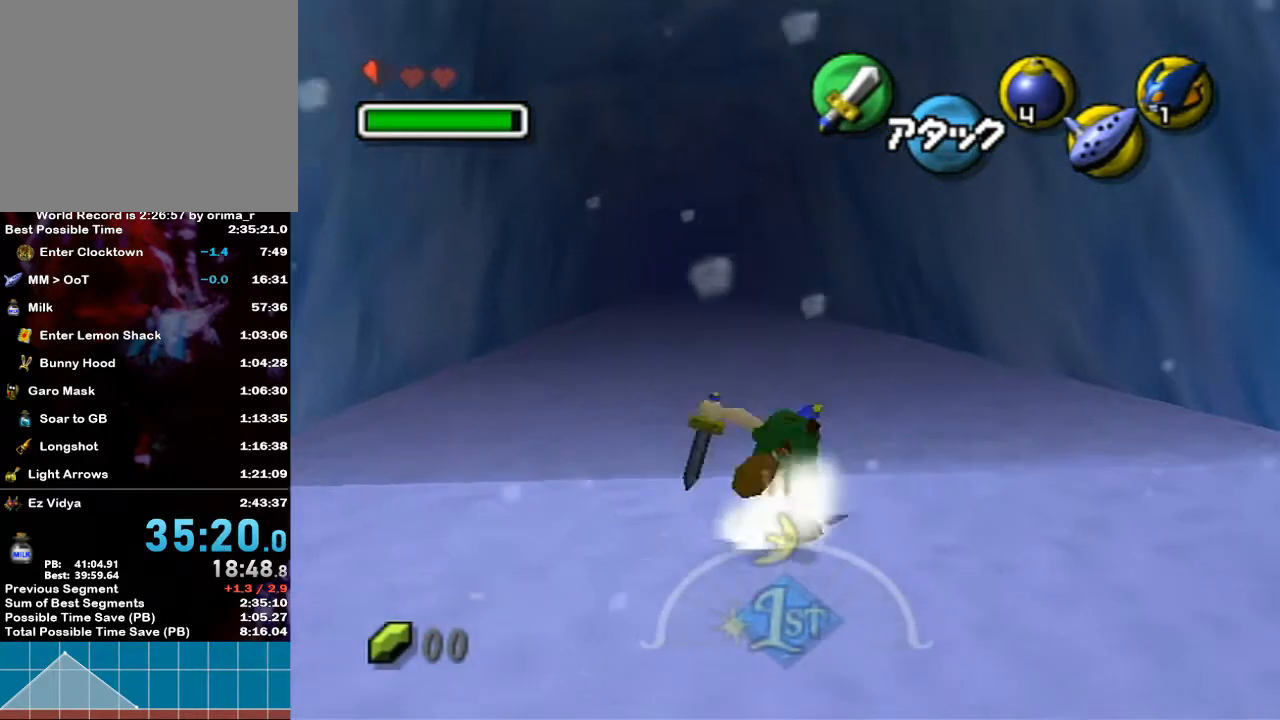
{"buttons": [], "left_stick": "up", "right_stick": "center", "events": []}
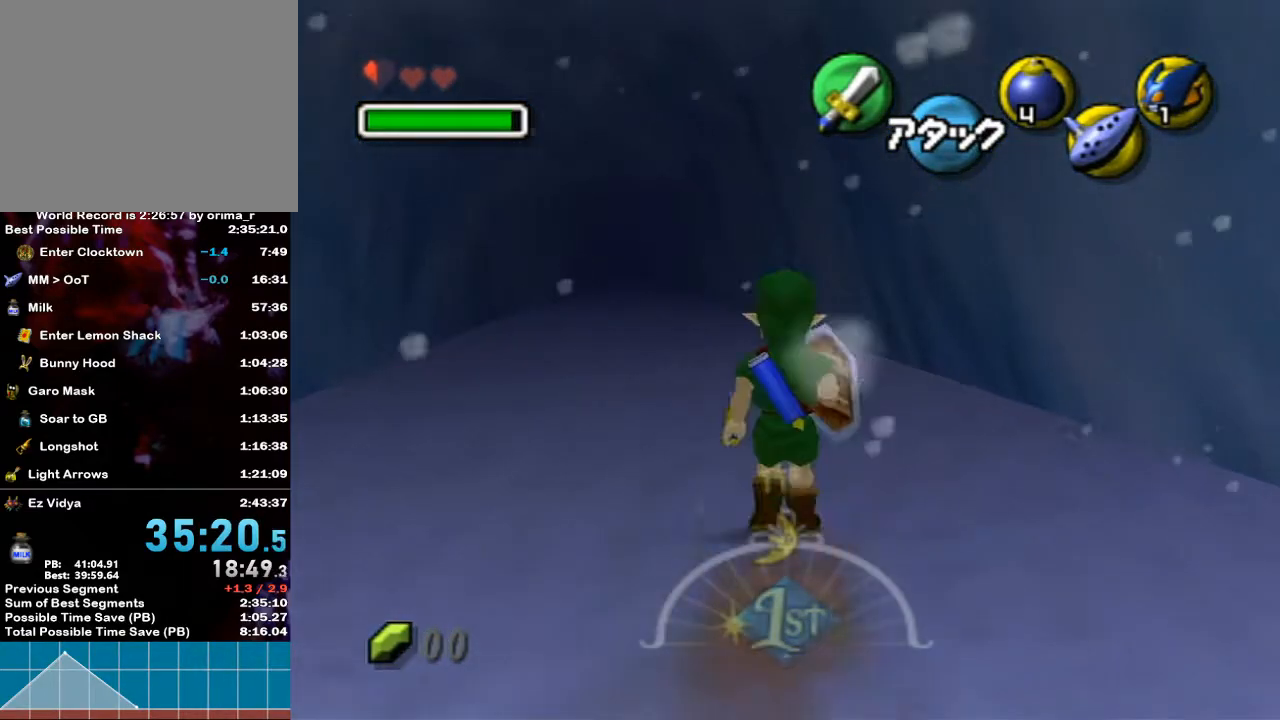
{"buttons": ["A"], "left_stick": "up", "right_stick": "center", "events": [[100, "A", "down"]]}
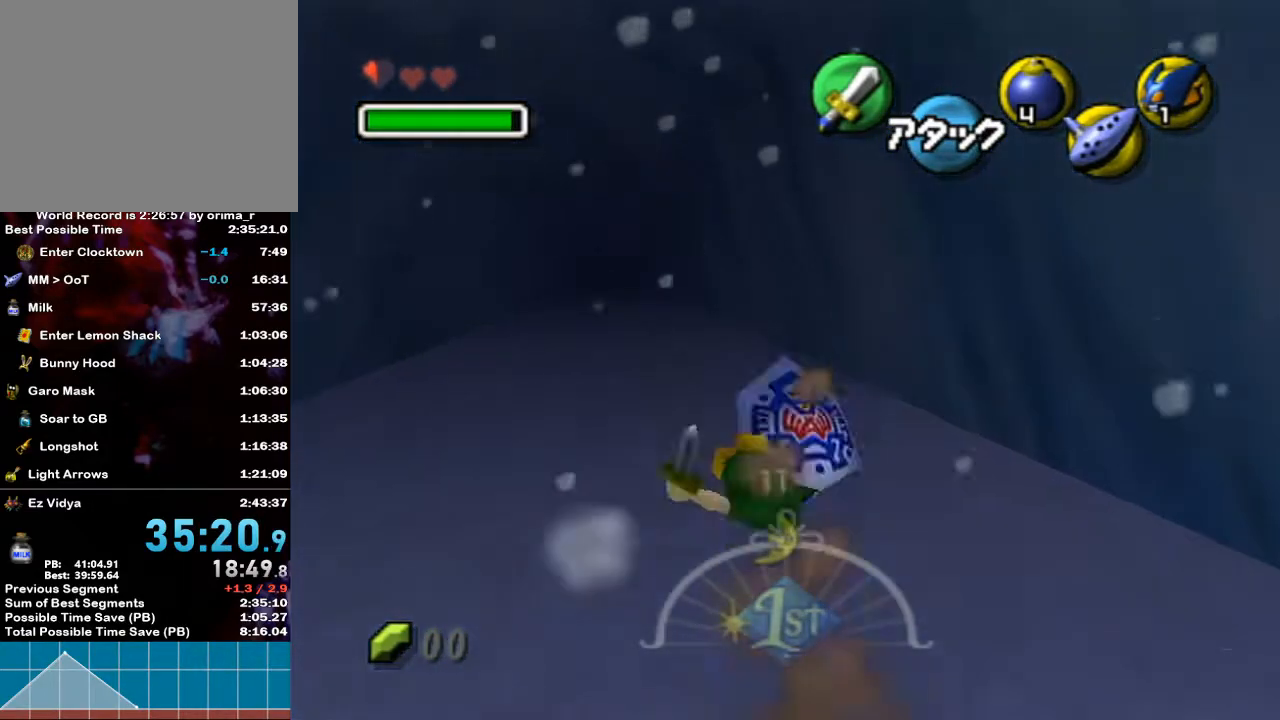
{"buttons": ["A"], "left_stick": "up", "right_stick": "center", "events": [[17, "A", "up"], [383, "A", "down"]]}
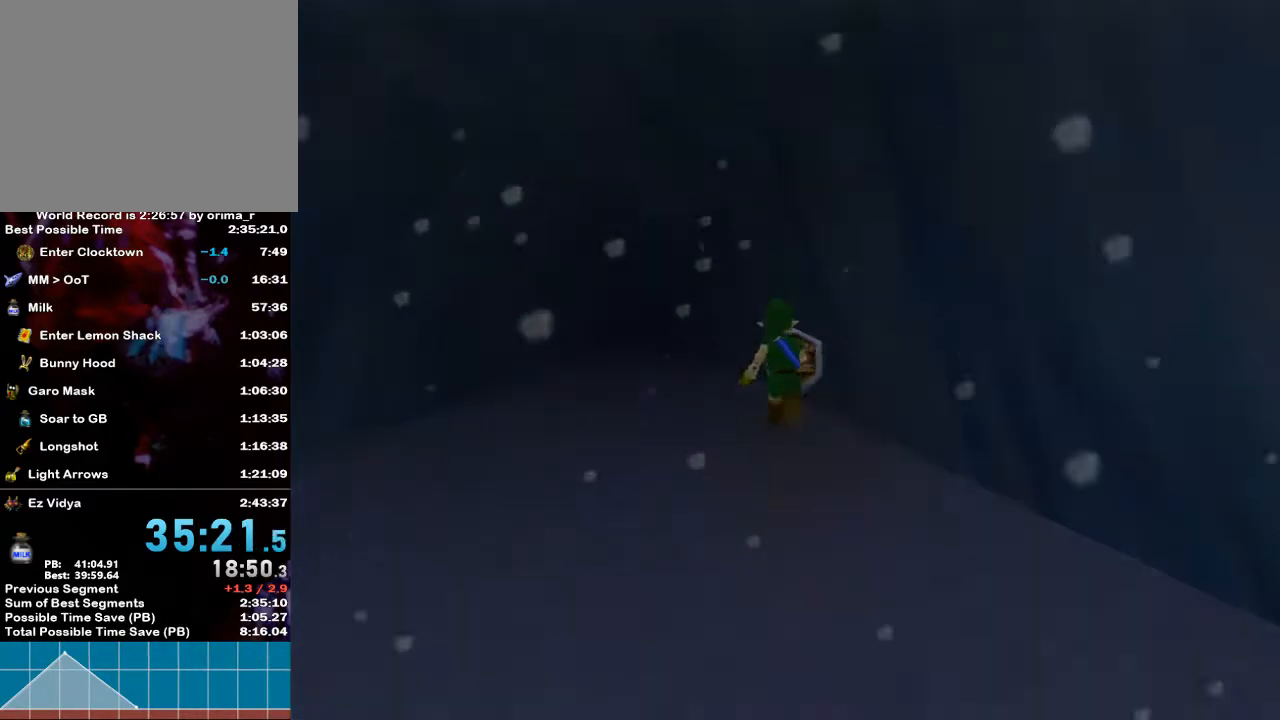
{"buttons": [], "left_stick": "center", "right_stick": "center", "events": [[33, "A", "up"], [283, "left_stick", "center"]]}
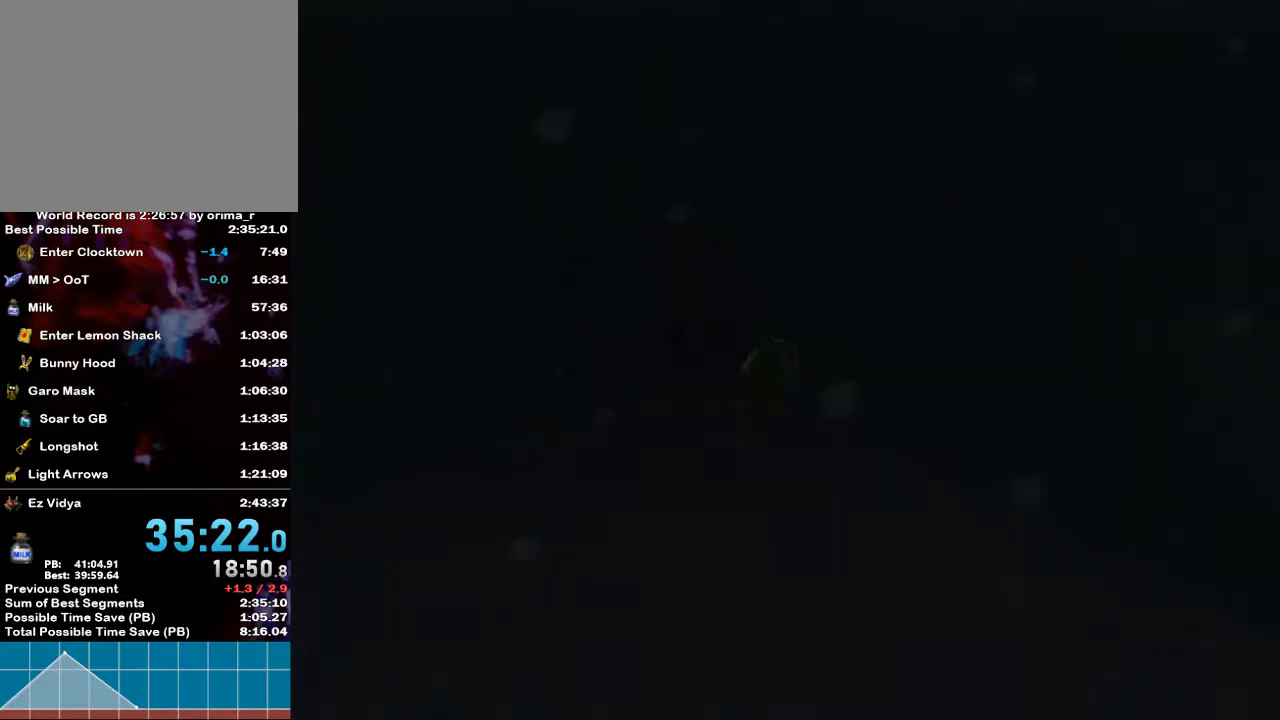
{"buttons": [], "left_stick": "down", "right_stick": "center", "events": [[183, "left_stick", "down-right"], [250, "left_stick", "down"]]}
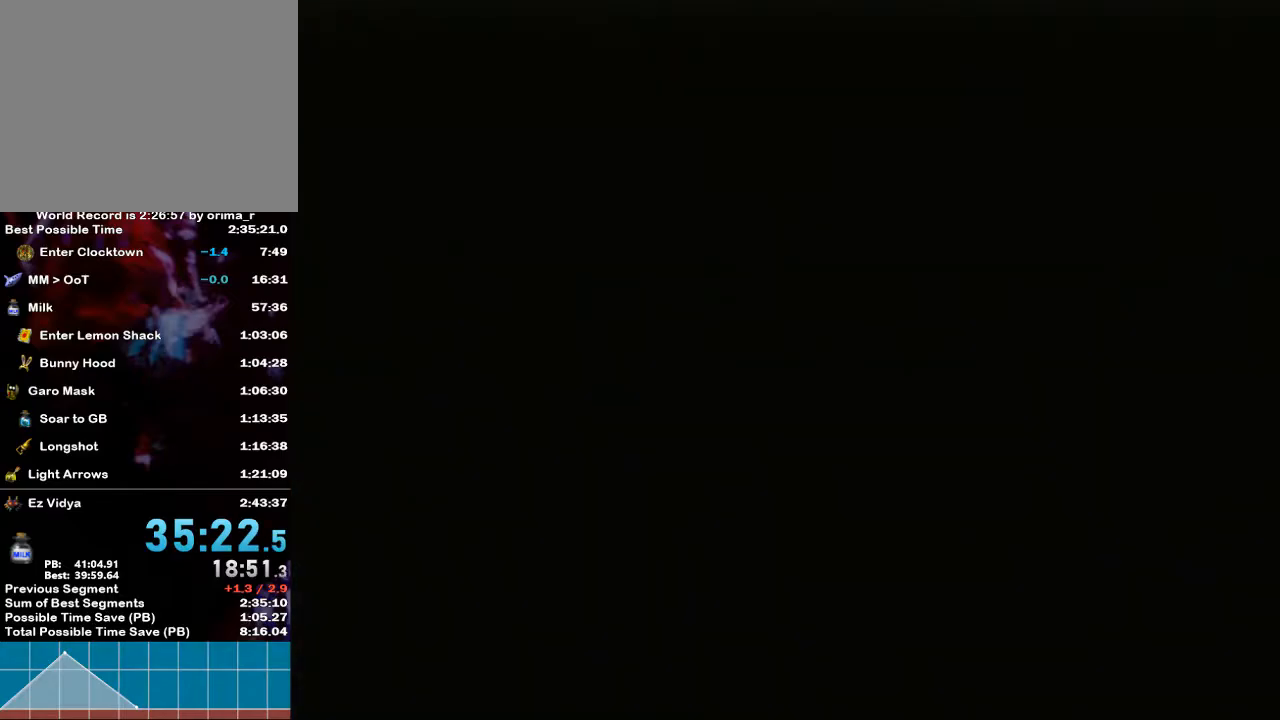
{"buttons": [], "left_stick": "down", "right_stick": "center", "events": []}
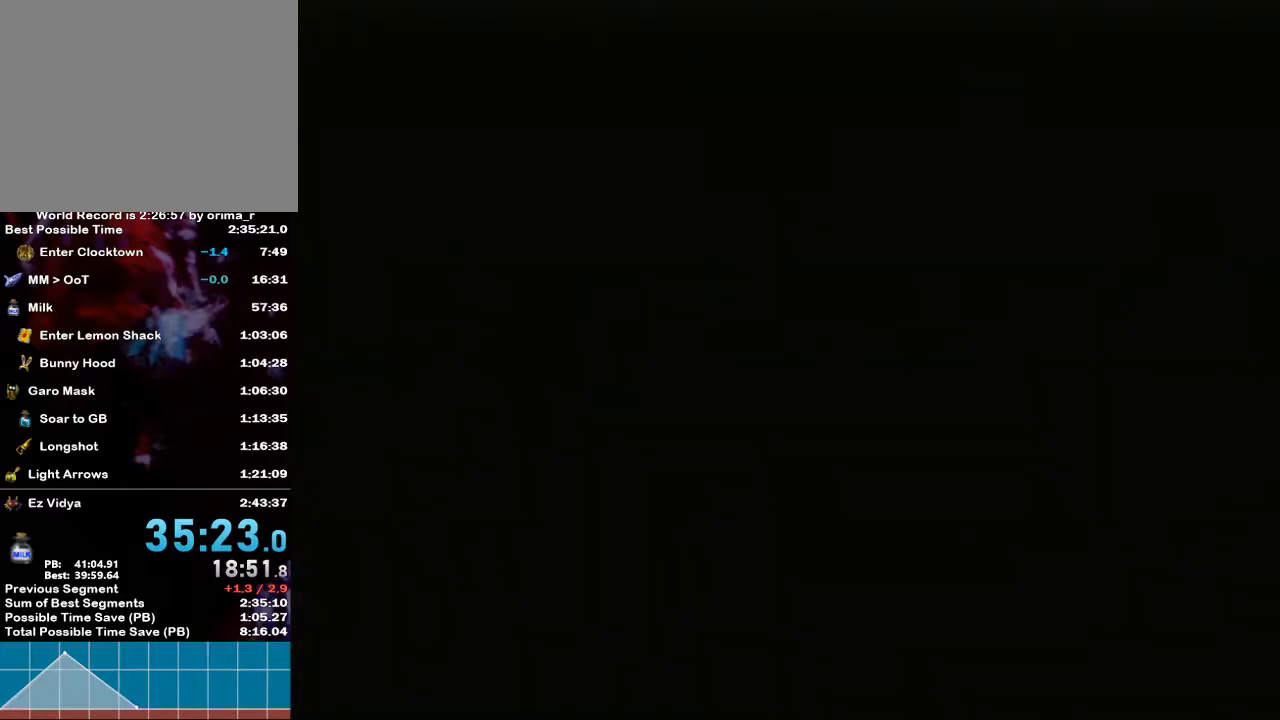
{"buttons": [], "left_stick": "down", "right_stick": "center", "events": []}
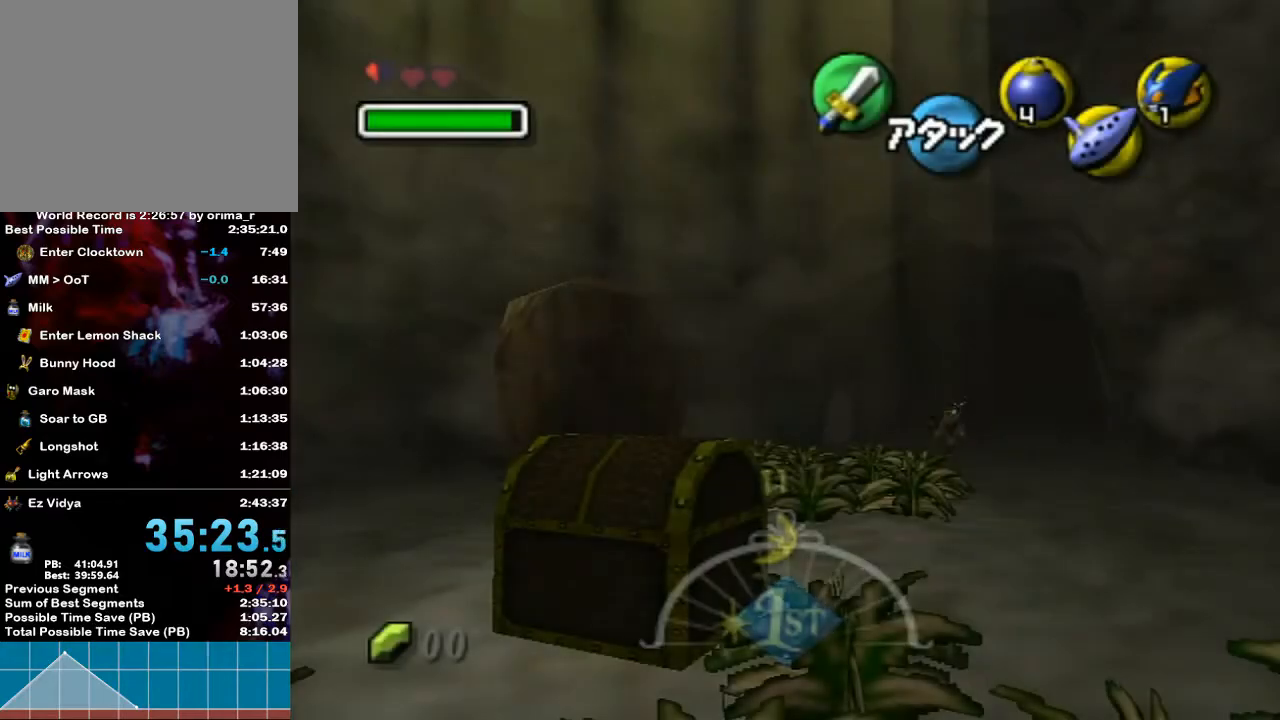
{"buttons": [], "left_stick": "down-right", "right_stick": "center", "events": [[317, "left_stick", "down-right"]]}
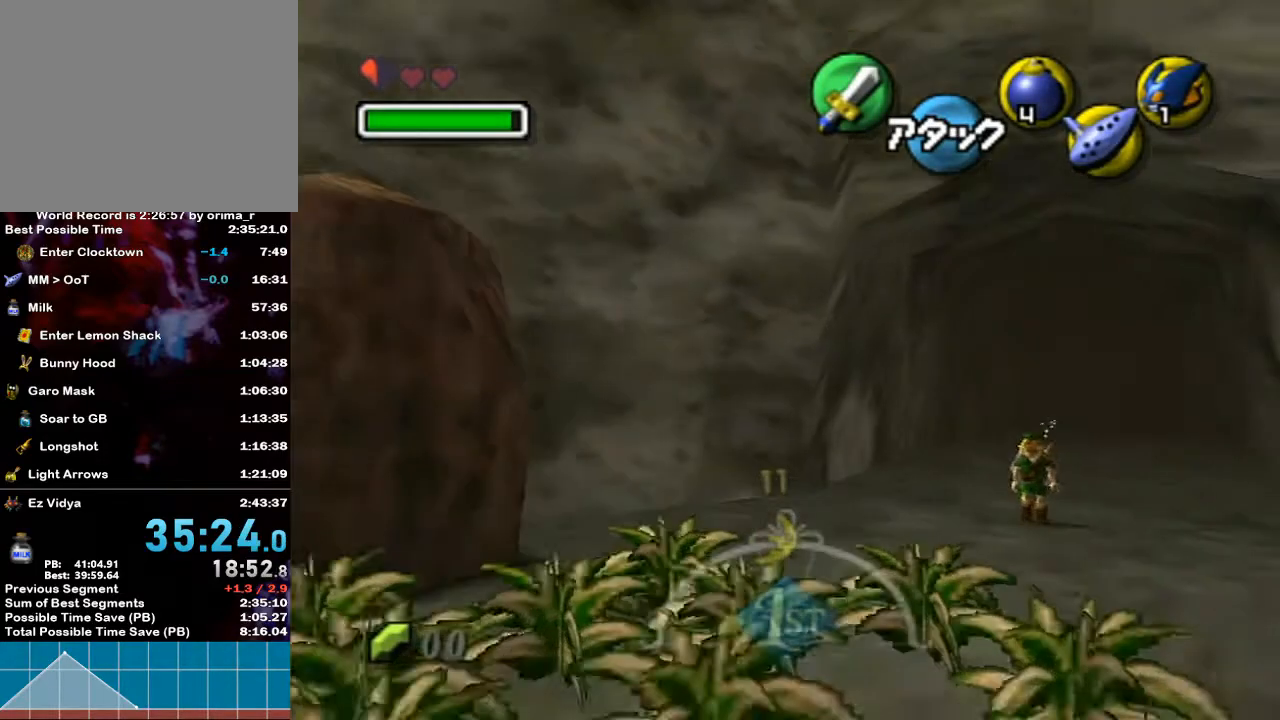
{"buttons": [], "left_stick": "down-right", "right_stick": "center", "events": []}
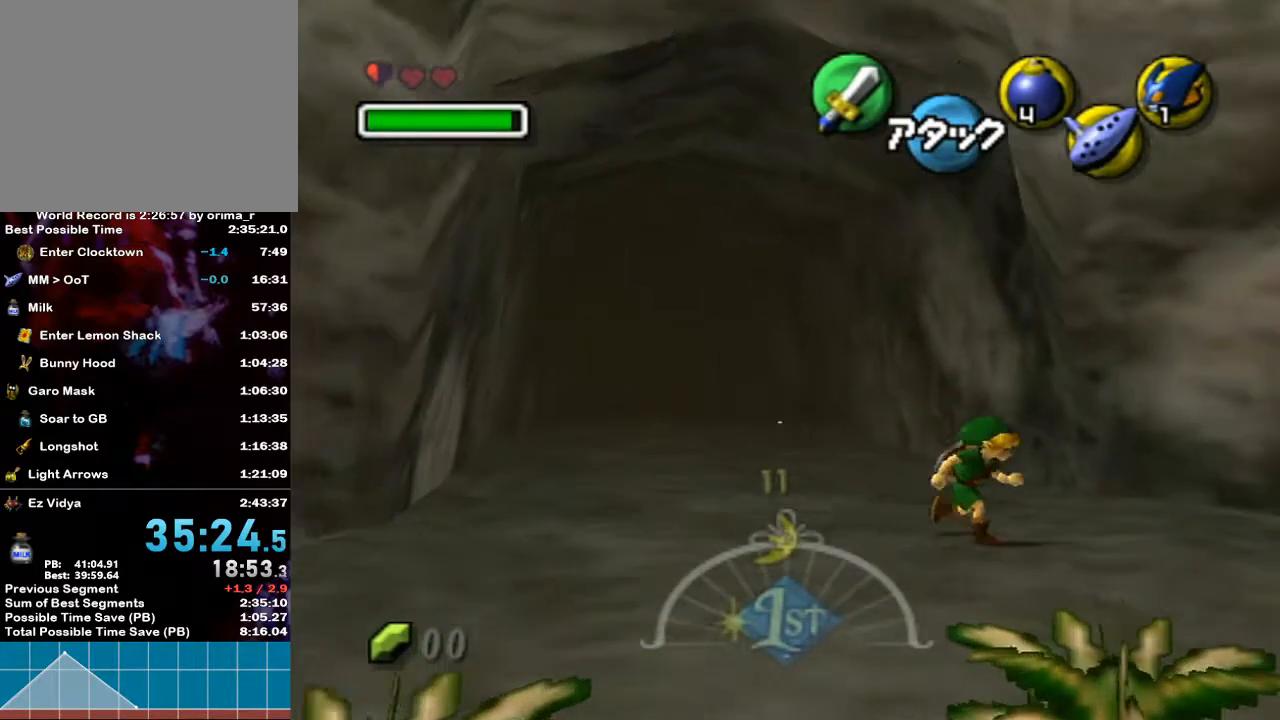
{"buttons": ["A", "L1"], "left_stick": "right", "right_stick": "center", "events": [[117, "left_stick", "right"], [217, "Y", "down"], [383, "A", "down"], [383, "L1", "down"], [400, "Y", "up"]]}
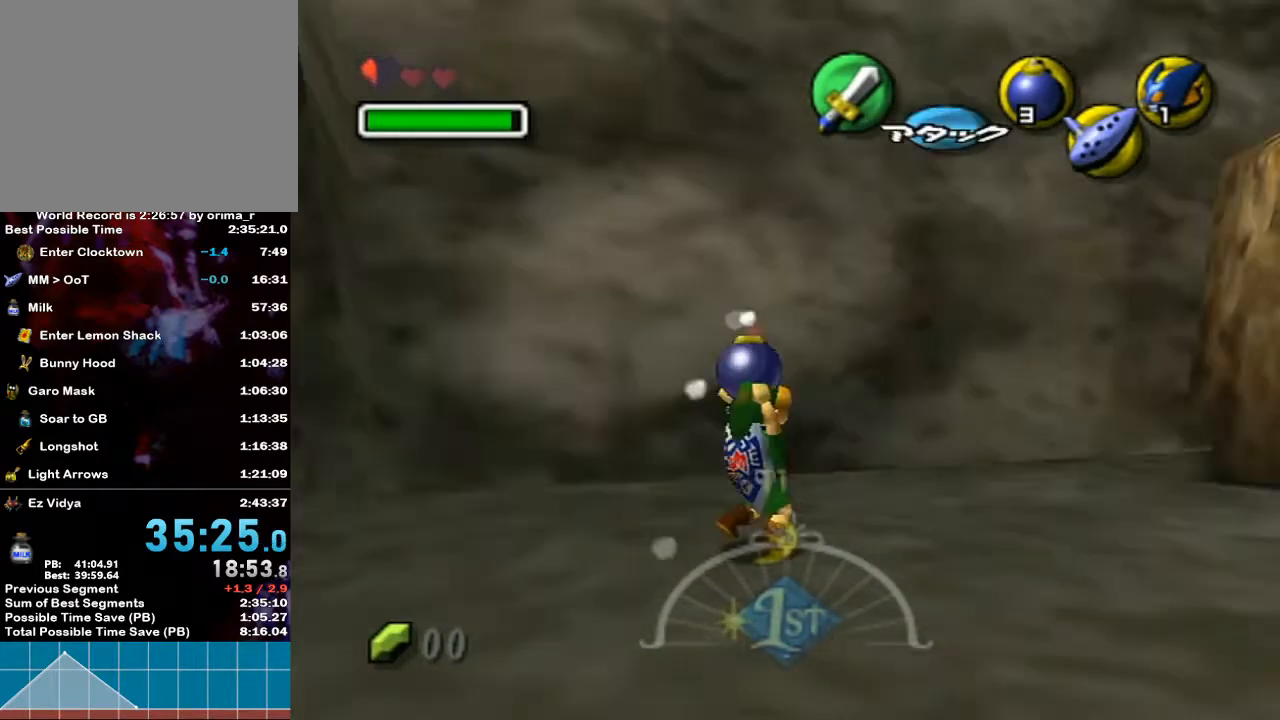
{"buttons": [], "left_stick": "right", "right_stick": "center", "events": [[100, "left_stick", "center"], [133, "A", "up"], [250, "left_stick", "right"], [283, "L1", "up"]]}
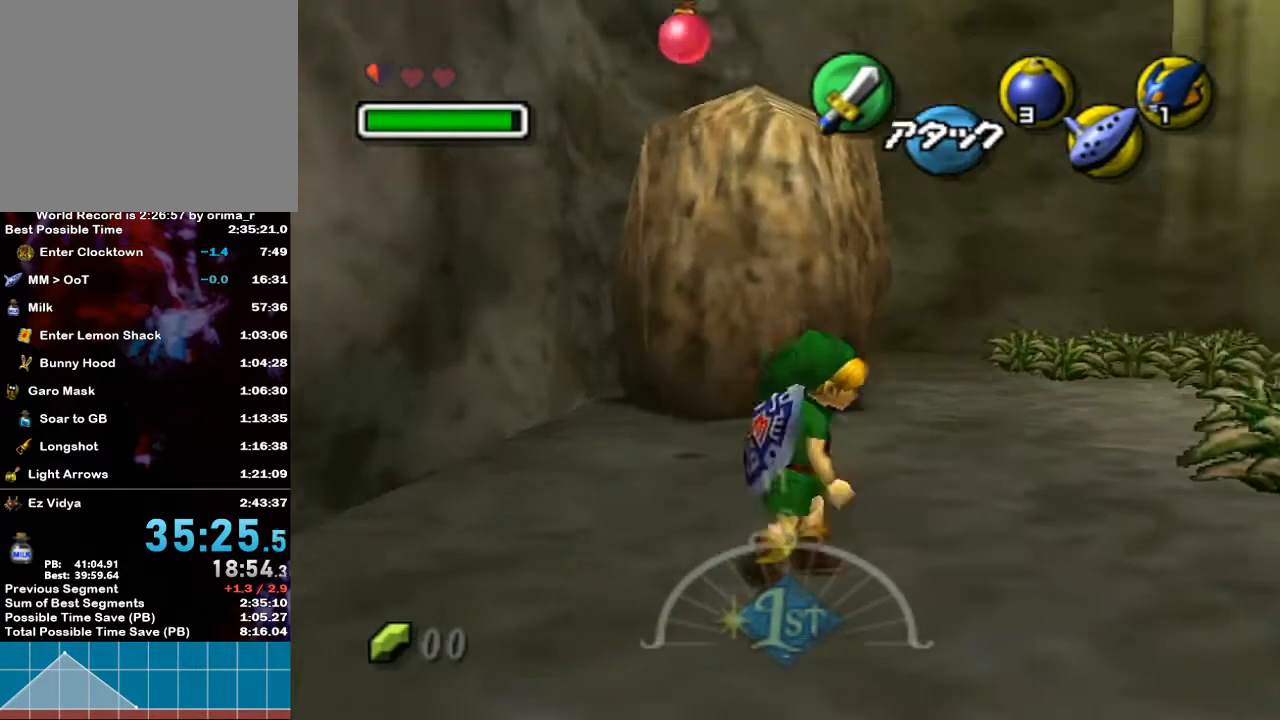
{"buttons": [], "left_stick": "up-right", "right_stick": "center", "events": [[133, "left_stick", "up-right"]]}
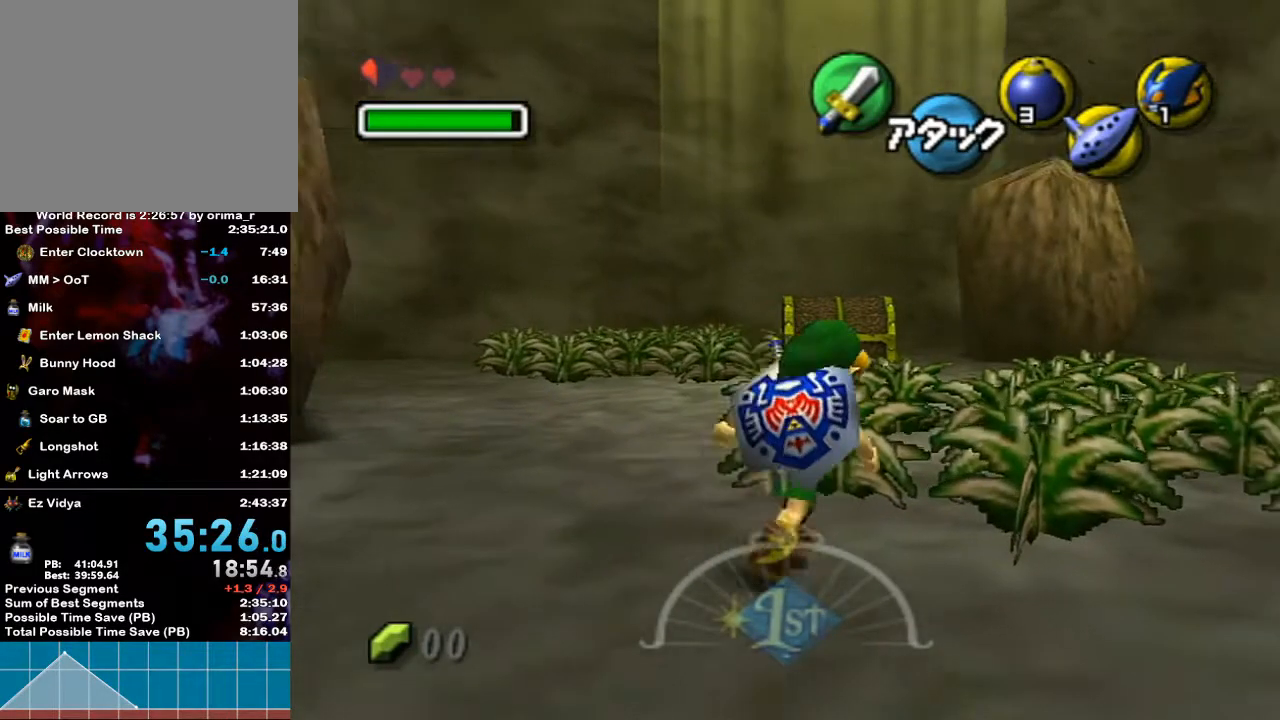
{"buttons": ["B"], "left_stick": "right", "right_stick": "center", "events": [[250, "left_stick", "up"], [383, "left_stick", "left"], [433, "left_stick", "down"], [467, "B", "down"], [500, "left_stick", "right"]]}
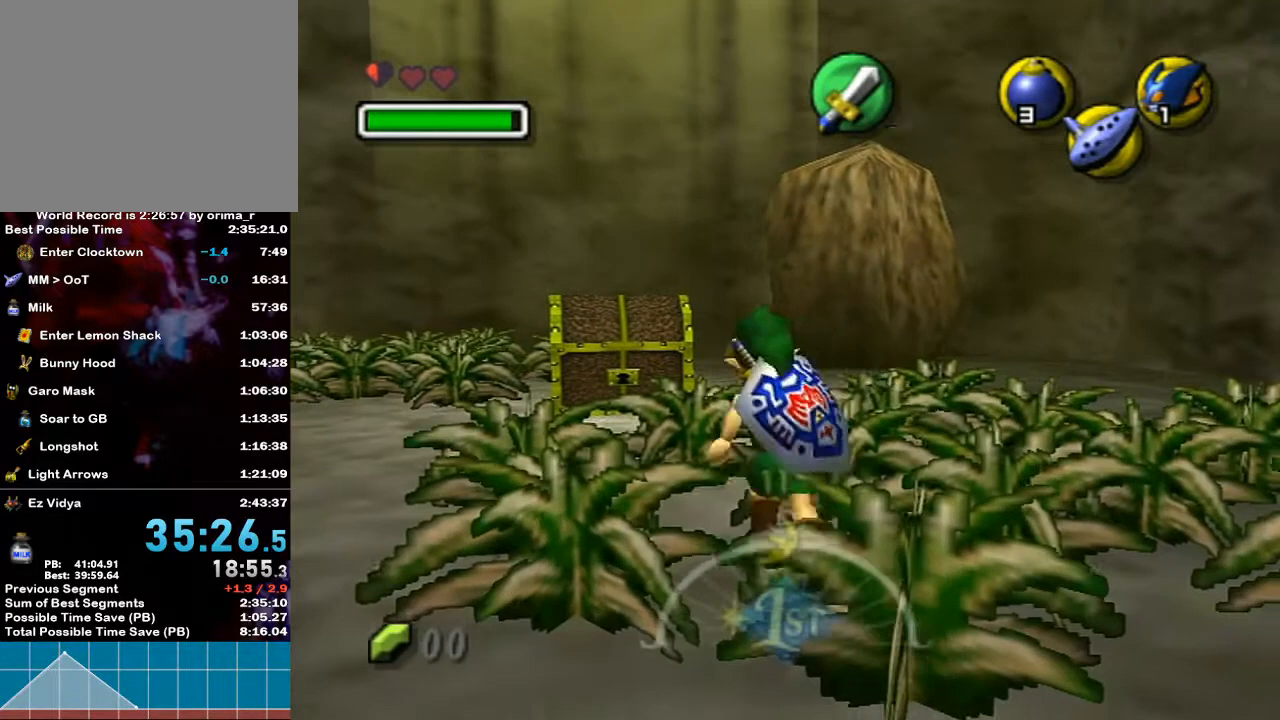
{"buttons": ["B"], "left_stick": "up-left", "right_stick": "center", "events": [[67, "B", "up"], [83, "left_stick", "up-left"], [167, "B", "down"], [167, "left_stick", "down"], [183, "B", "up"], [217, "left_stick", "up-right"], [250, "B", "down"], [283, "left_stick", "left"], [317, "B", "up"], [383, "B", "down"], [417, "B", "up"], [417, "left_stick", "right"], [467, "B", "down"], [467, "left_stick", "up-left"]]}
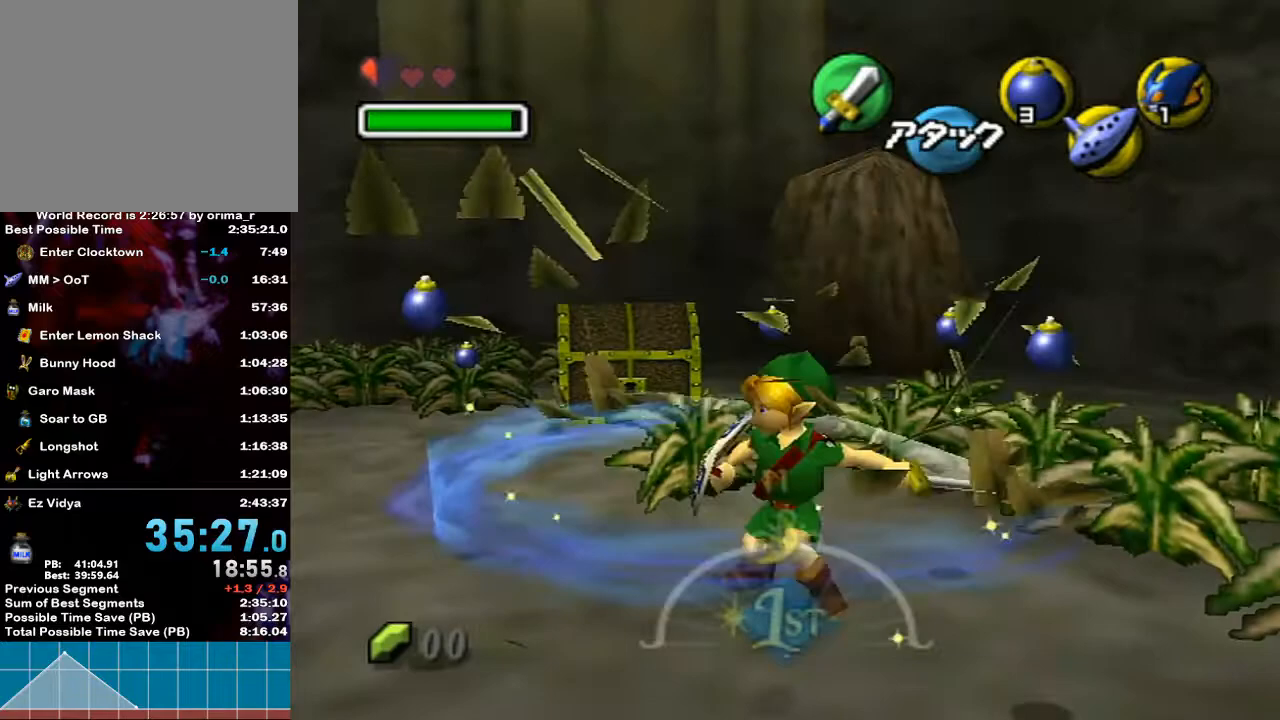
{"buttons": [], "left_stick": "up-right", "right_stick": "center", "events": [[33, "B", "up"], [33, "left_stick", "down-left"], [133, "left_stick", "center"], [350, "left_stick", "up-right"]]}
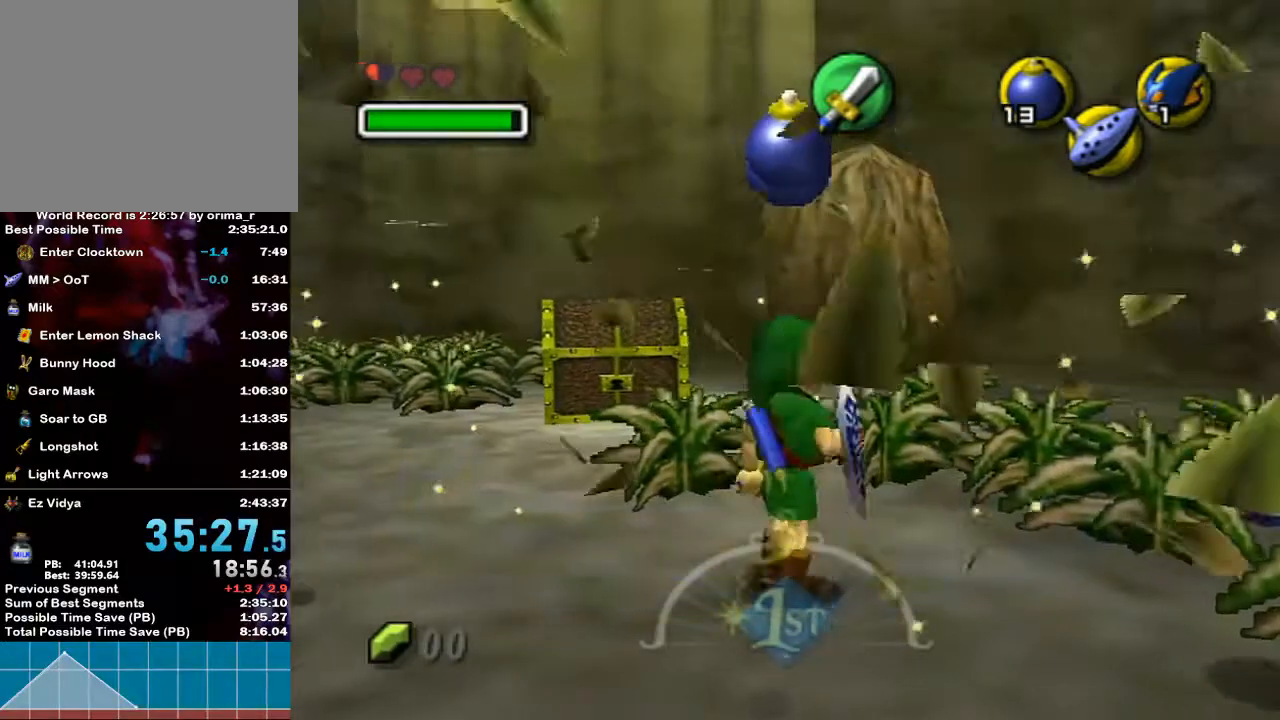
{"buttons": ["B"], "left_stick": "left", "right_stick": "center", "events": [[250, "left_stick", "left"], [350, "B", "down"], [350, "left_stick", "down"], [400, "B", "up"], [400, "left_stick", "up-right"], [467, "left_stick", "left"], [500, "B", "down"]]}
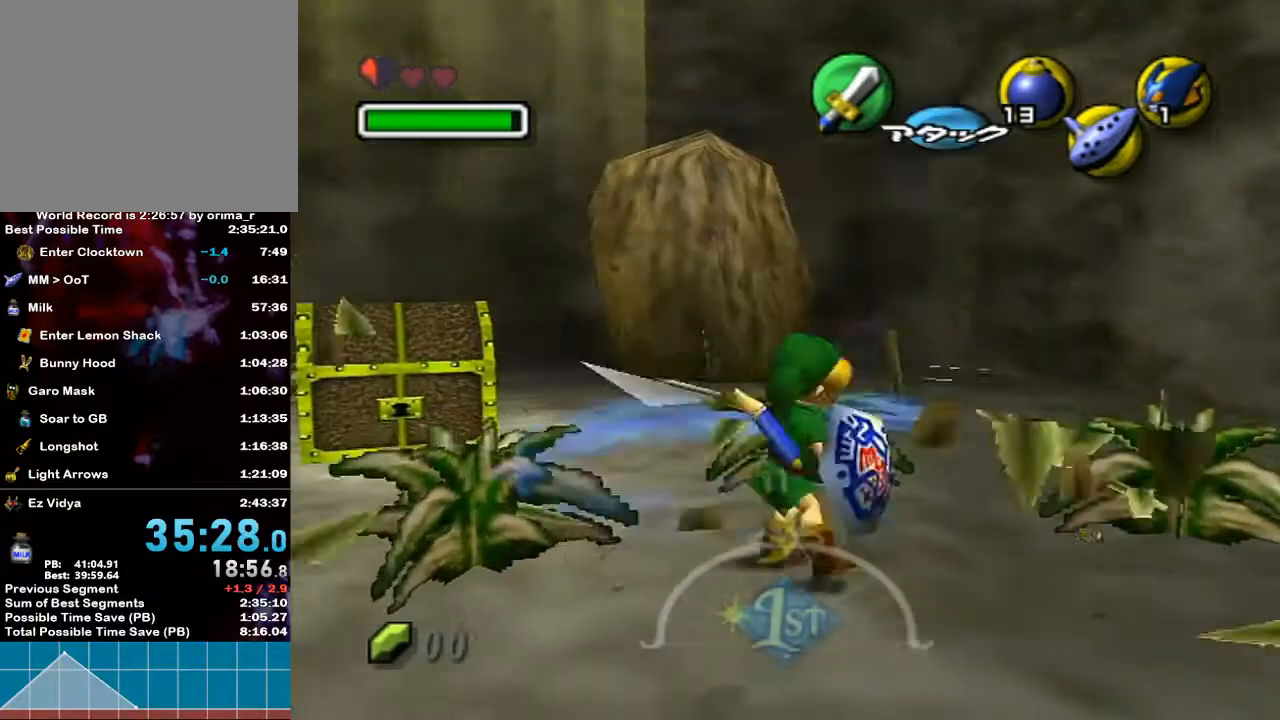
{"buttons": [], "left_stick": "down-right", "right_stick": "center", "events": [[33, "left_stick", "down"], [67, "B", "up"], [133, "left_stick", "up-right"], [167, "B", "down"], [183, "left_stick", "left"], [250, "B", "up"], [267, "left_stick", "down"], [383, "left_stick", "down-right"]]}
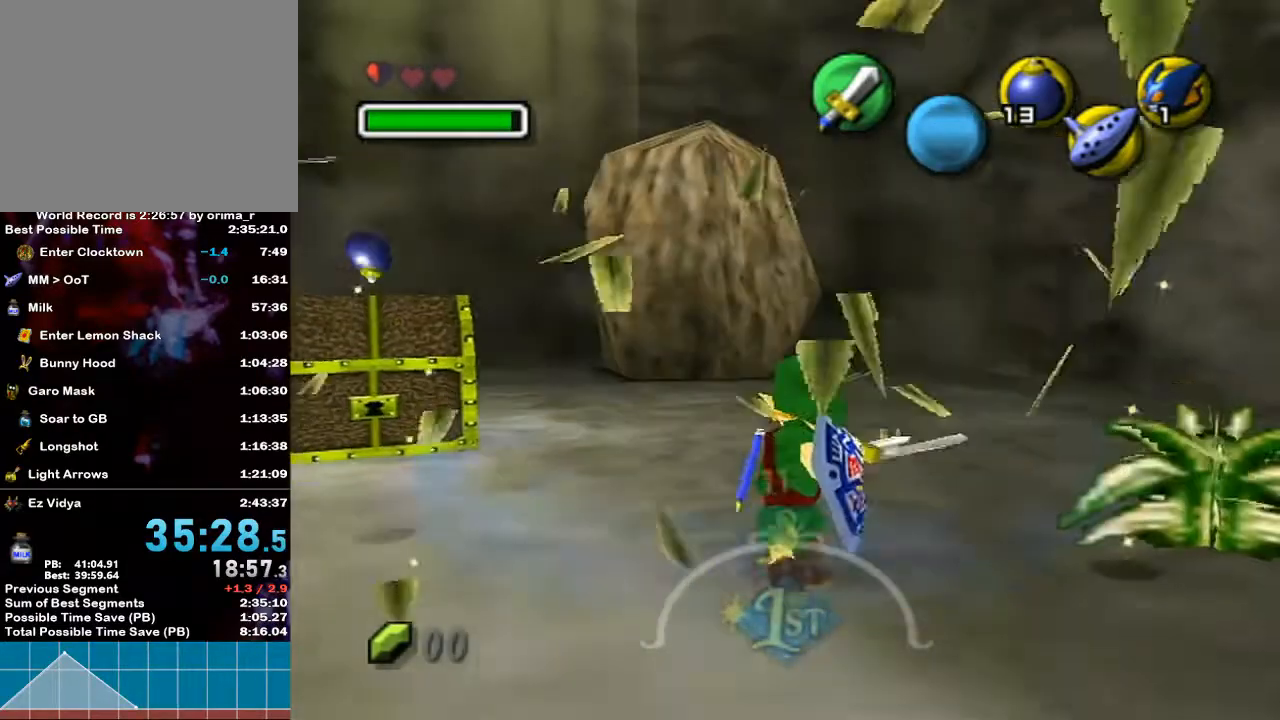
{"buttons": [], "left_stick": "up", "right_stick": "center", "events": [[100, "left_stick", "right"], [317, "left_stick", "up-right"], [433, "left_stick", "up"]]}
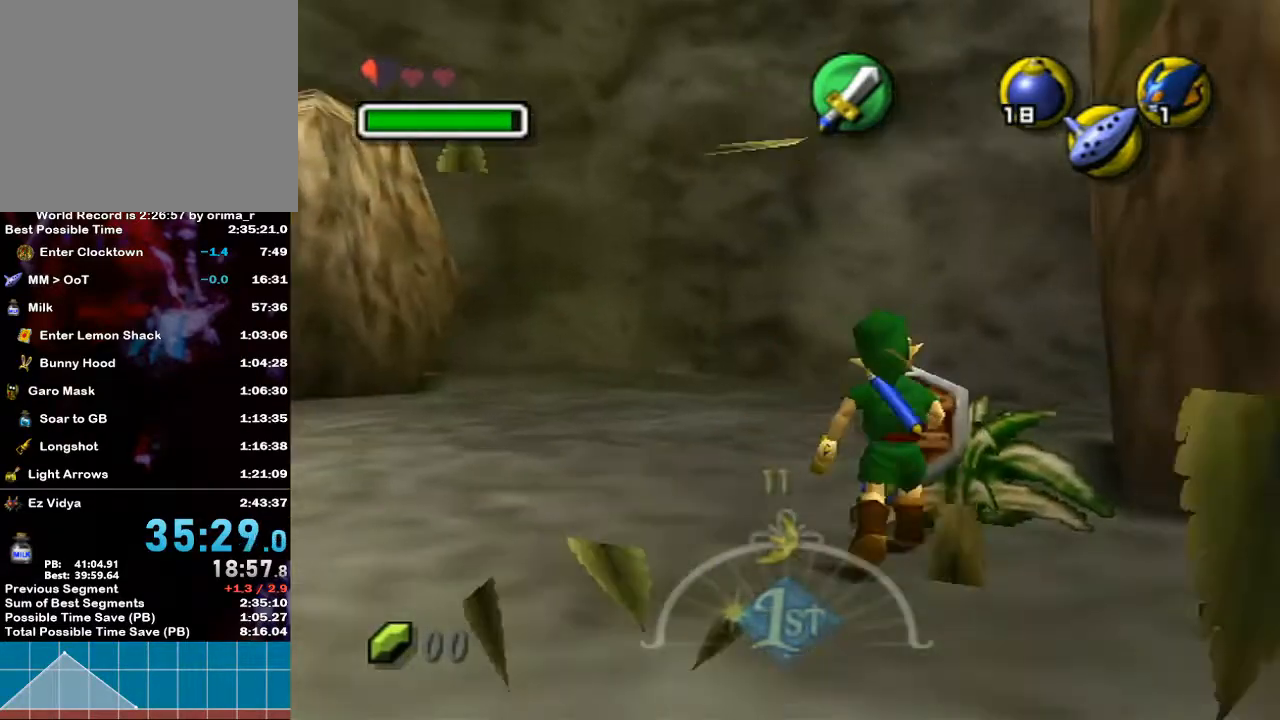
{"buttons": [], "left_stick": "down-left", "right_stick": "center", "events": [[100, "left_stick", "left"], [267, "left_stick", "down-left"]]}
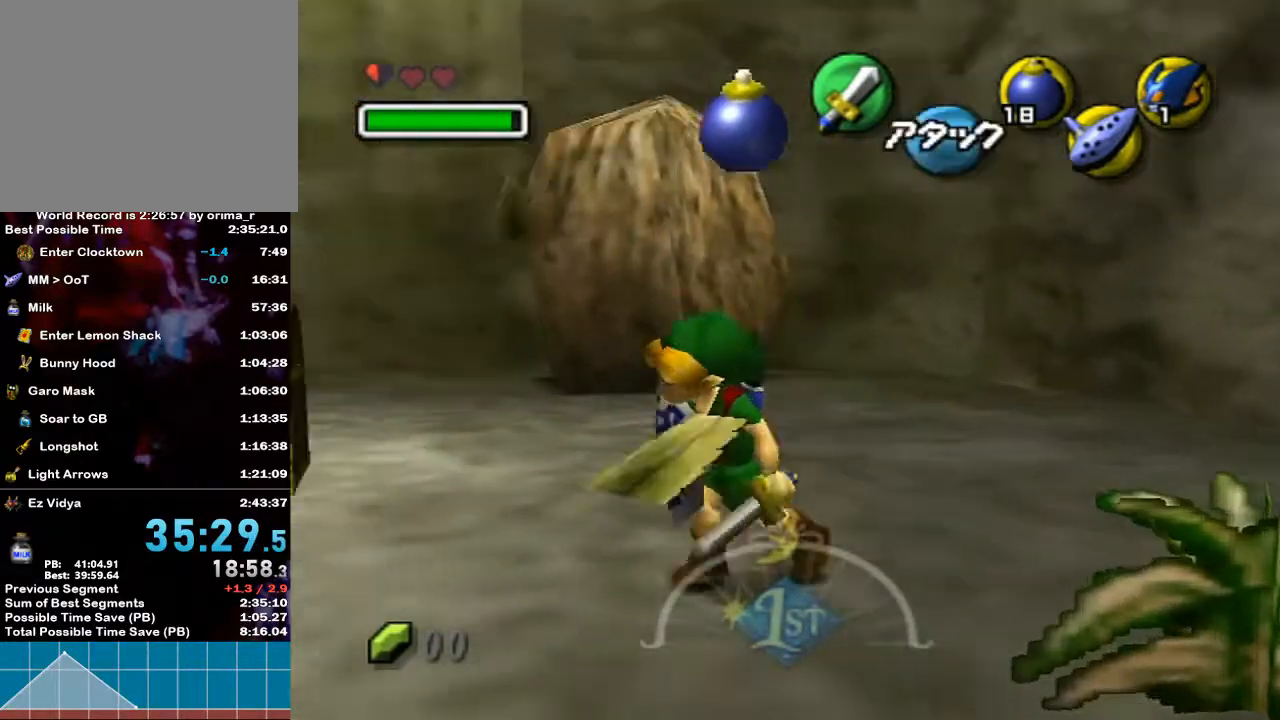
{"buttons": [], "left_stick": "up-left", "right_stick": "center", "events": [[67, "left_stick", "left"], [283, "left_stick", "up-left"]]}
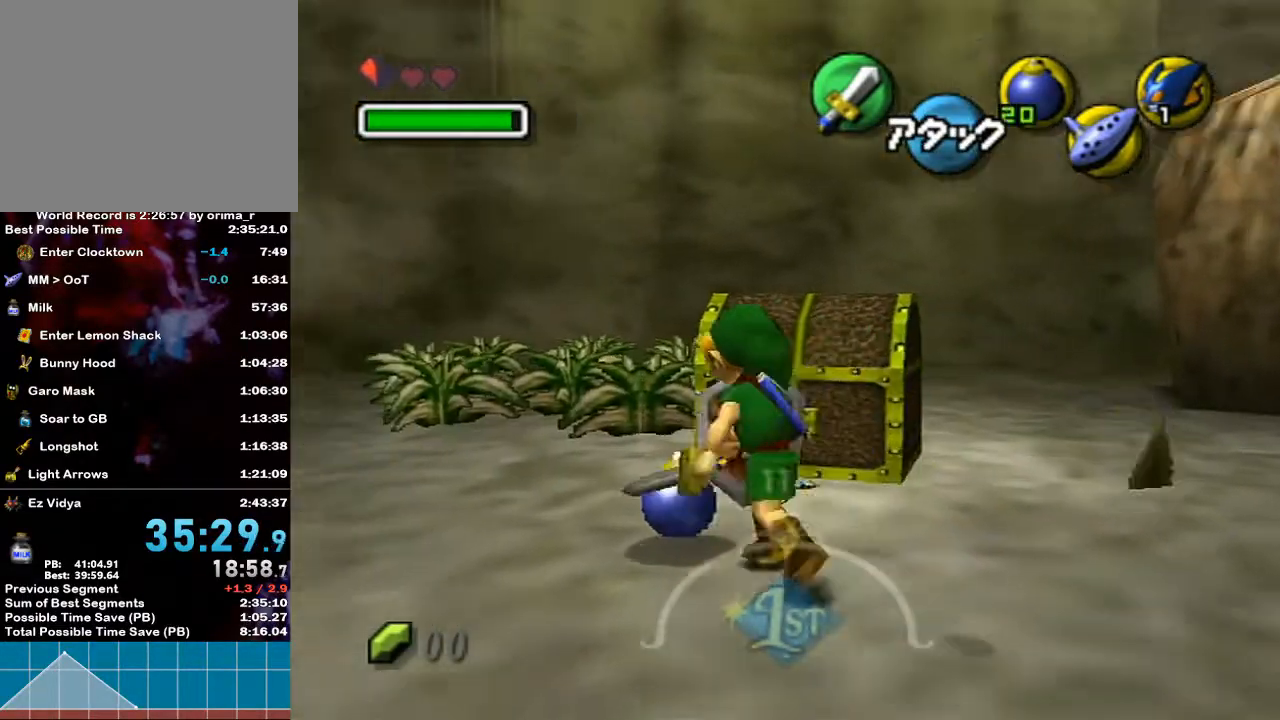
{"buttons": [], "left_stick": "up", "right_stick": "center", "events": [[150, "Y", "down"], [150, "left_stick", "up-right"], [300, "A", "down"], [333, "Y", "up"], [350, "left_stick", "up"], [467, "A", "up"]]}
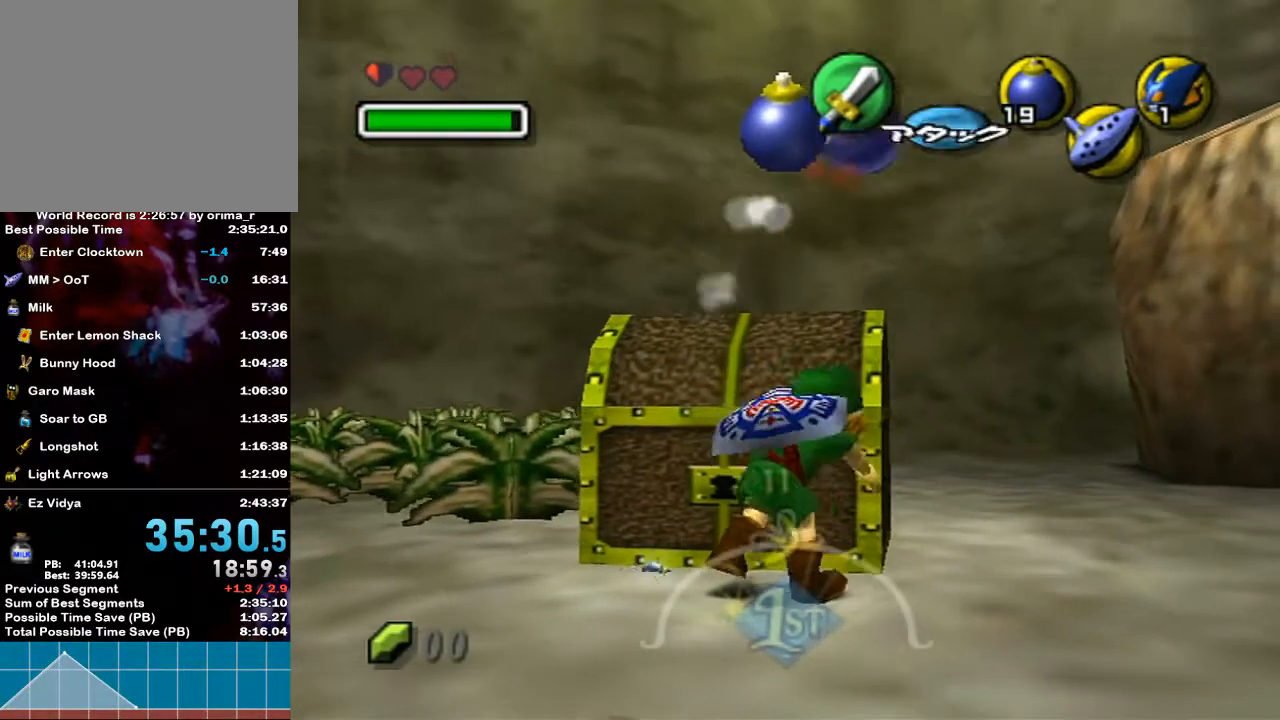
{"buttons": [], "left_stick": "up", "right_stick": "center", "events": [[300, "A", "down"], [350, "A", "up"], [400, "A", "down"], [467, "A", "up"]]}
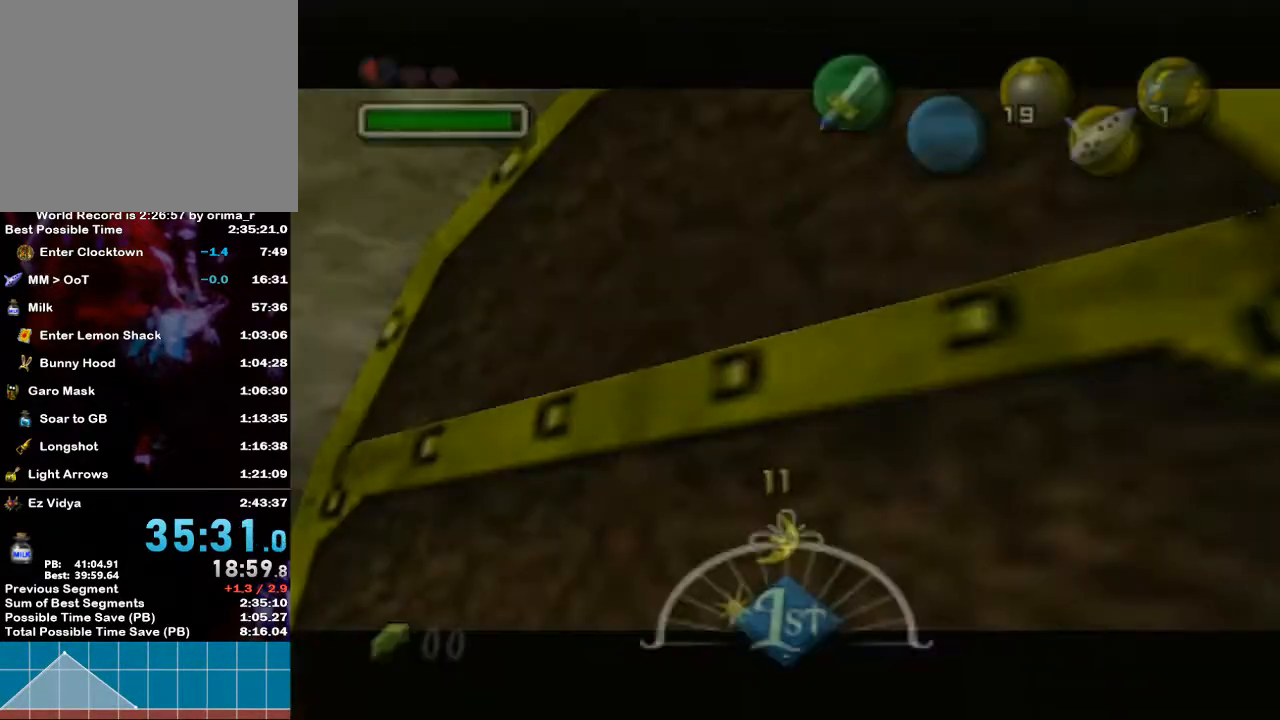
{"buttons": [], "left_stick": "center", "right_stick": "center", "events": [[100, "left_stick", "center"]]}